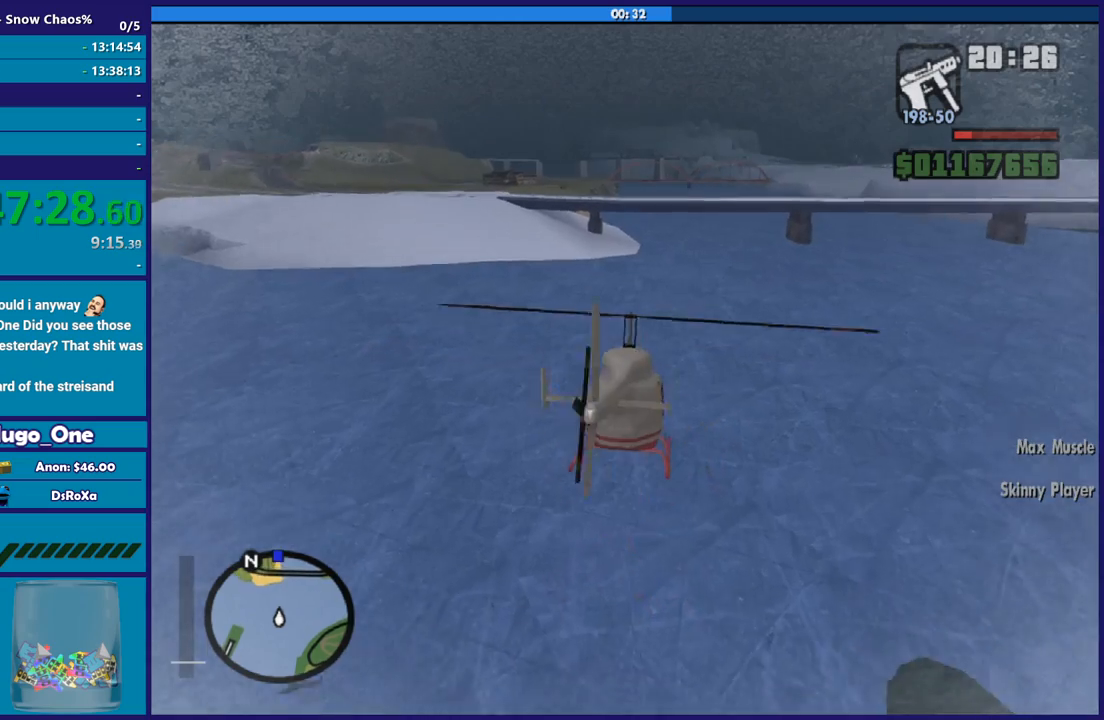
Gameplay with a controller (Xbox layout); each line is a JSON object with the inputs held at the frame after it. "button_events" lists button changes between this image and that frame as [ms after this image, input, new state], when the widget could be followed in between (sticks are given only as held states). This document gives stick clicks only as held states, not as events.
{"buttons": ["R2"], "left_stick": "center", "right_stick": "center", "button_events": [[67, "L1", "down"], [201, "L1", "up"]]}
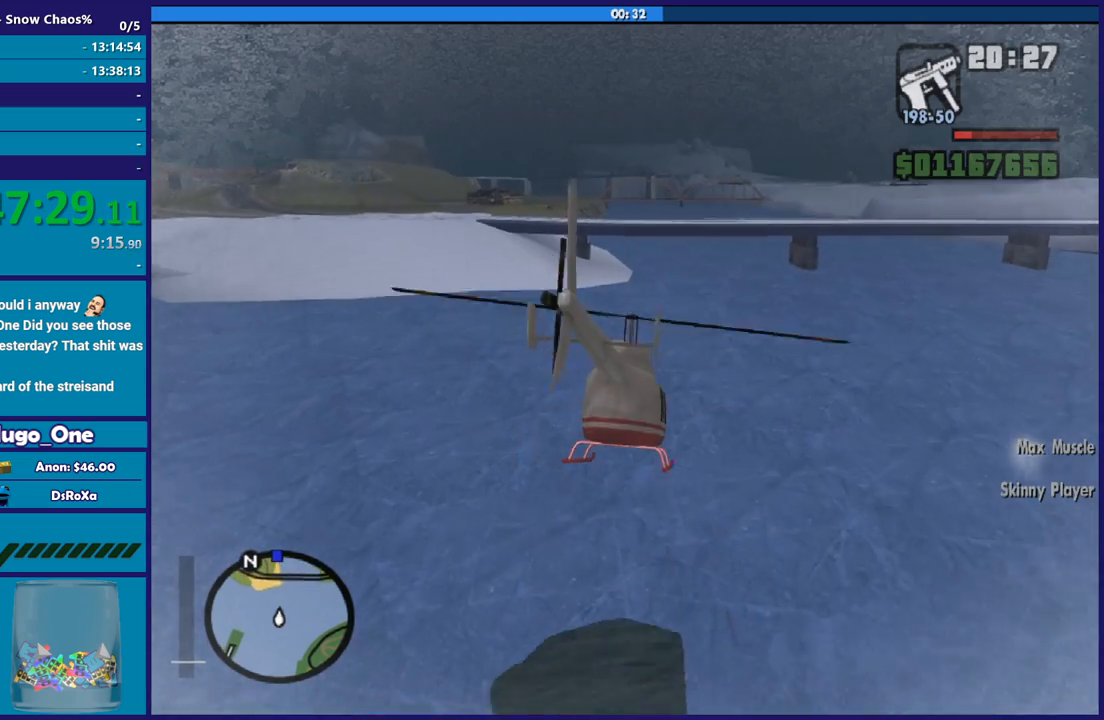
{"buttons": ["R2"], "left_stick": "up", "right_stick": "center", "button_events": []}
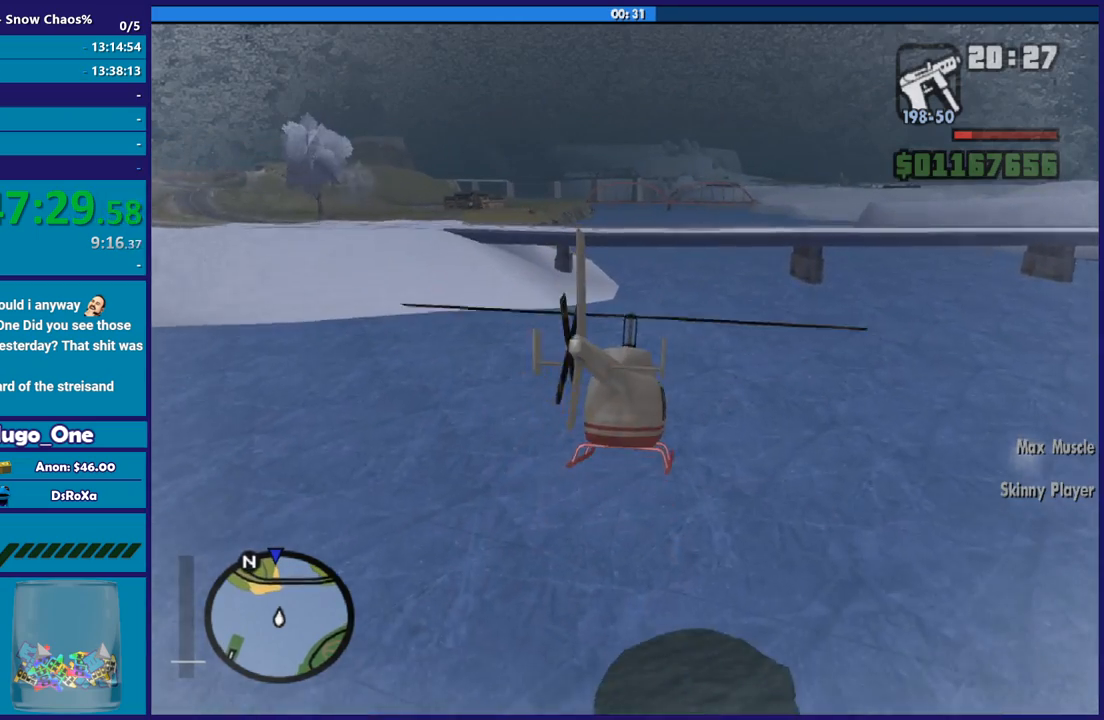
{"buttons": ["R2"], "left_stick": "up", "right_stick": "center", "button_events": []}
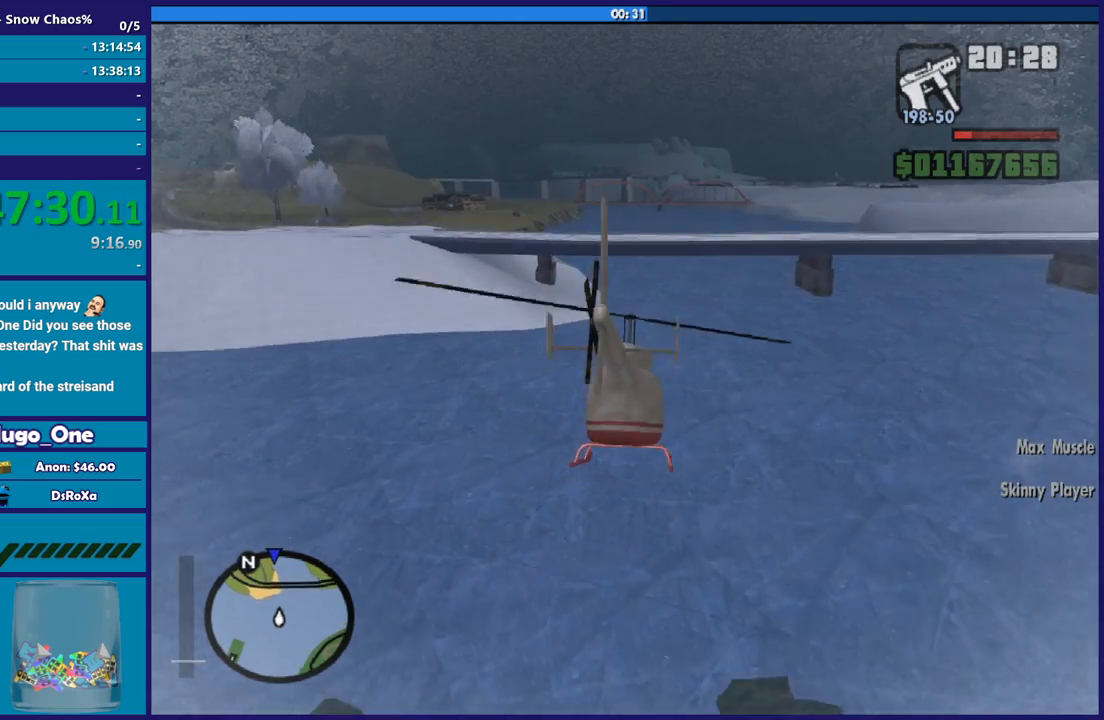
{"buttons": ["R2"], "left_stick": "center", "right_stick": "center", "button_events": []}
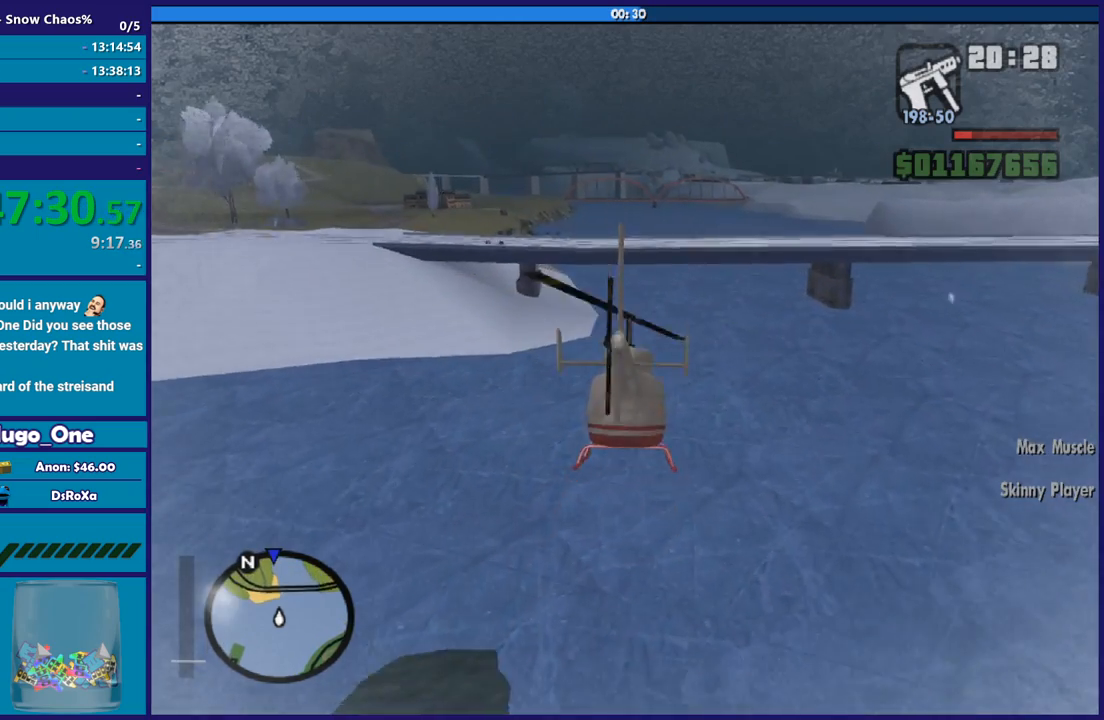
{"buttons": ["R2"], "left_stick": "up", "right_stick": "center", "button_events": []}
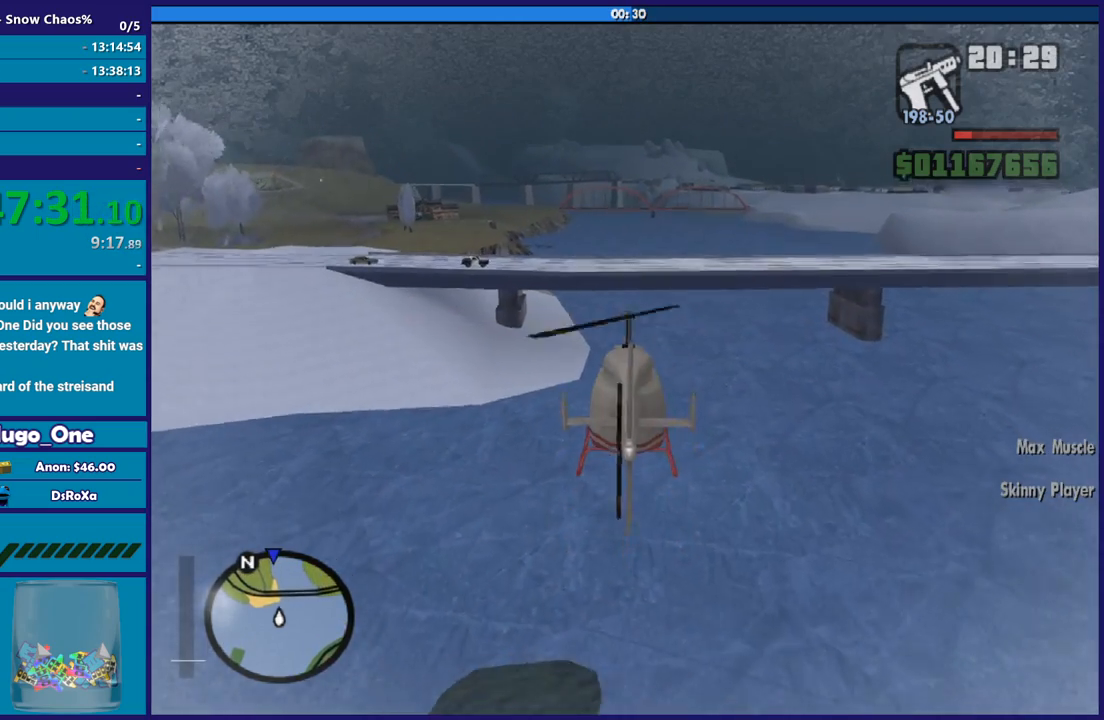
{"buttons": ["R2"], "left_stick": "up", "right_stick": "center", "button_events": []}
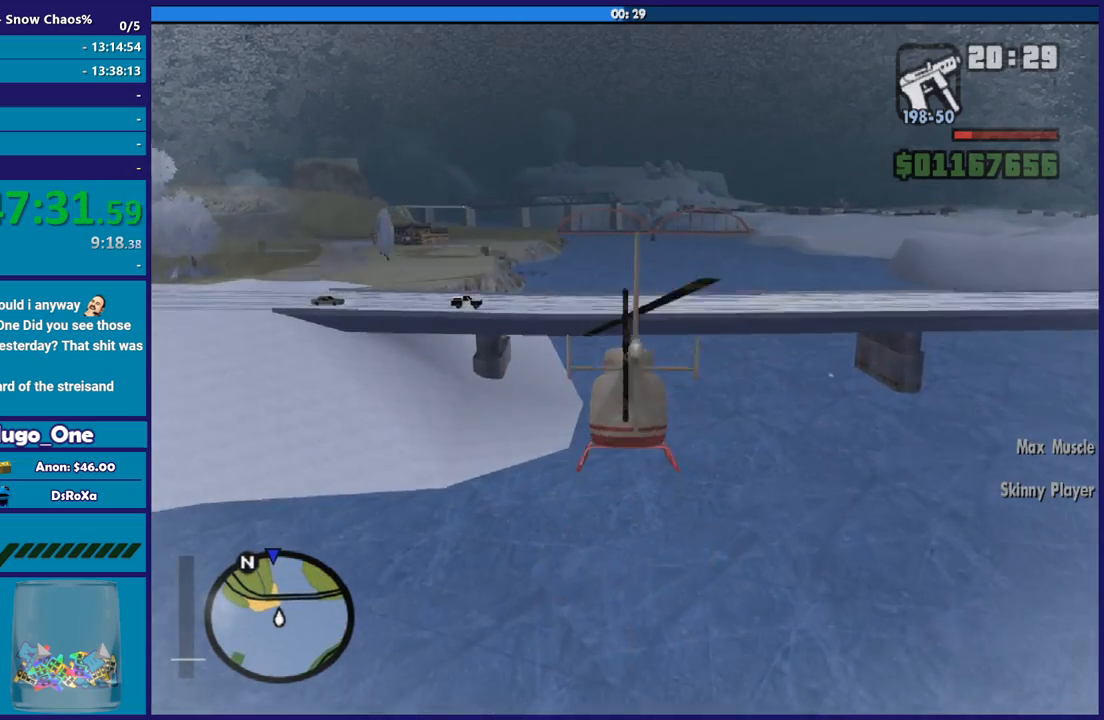
{"buttons": ["R2"], "left_stick": "center", "right_stick": "center", "button_events": []}
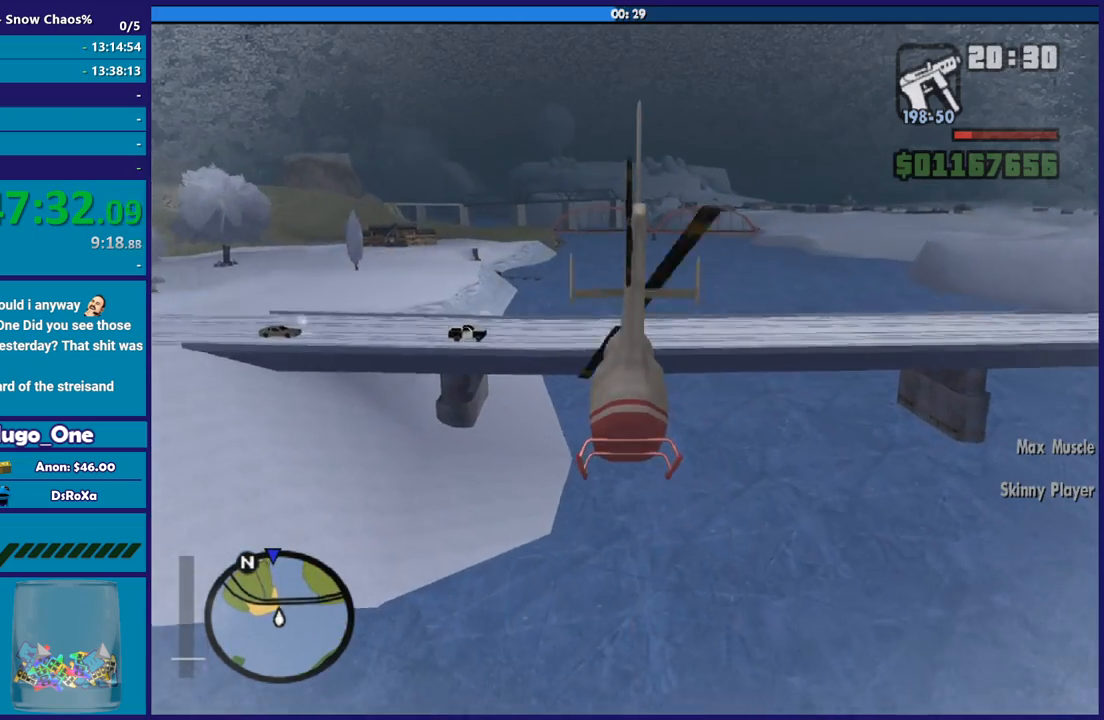
{"buttons": ["R2"], "left_stick": "center", "right_stick": "center", "button_events": []}
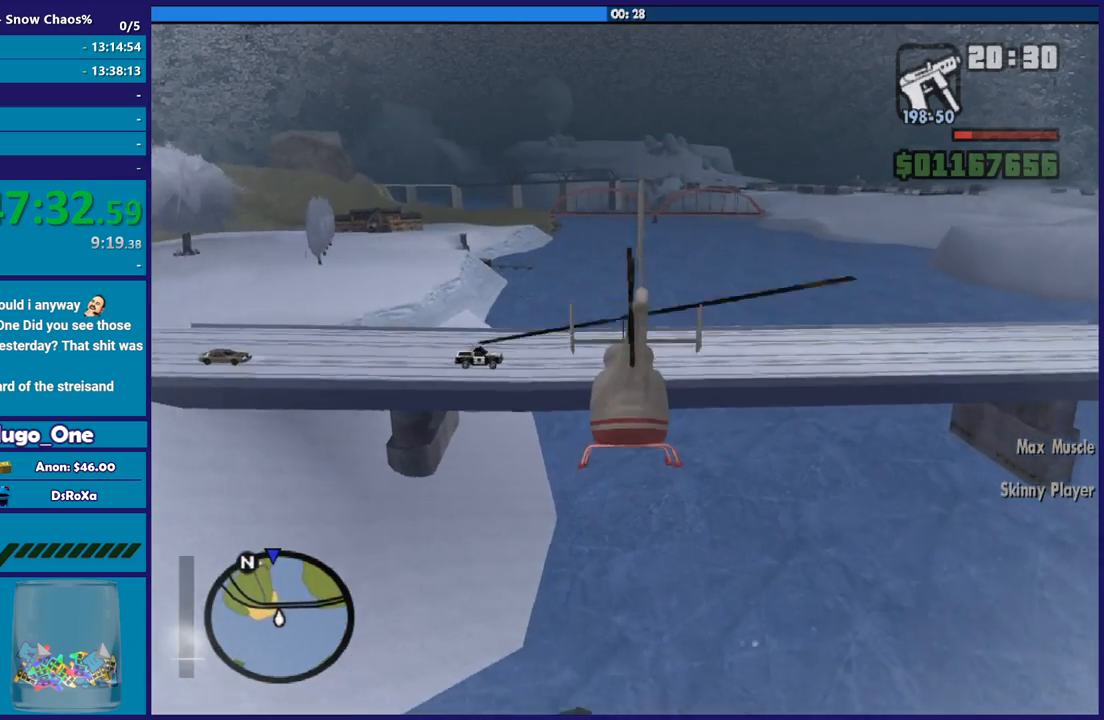
{"buttons": ["R2"], "left_stick": "up", "right_stick": "center", "button_events": []}
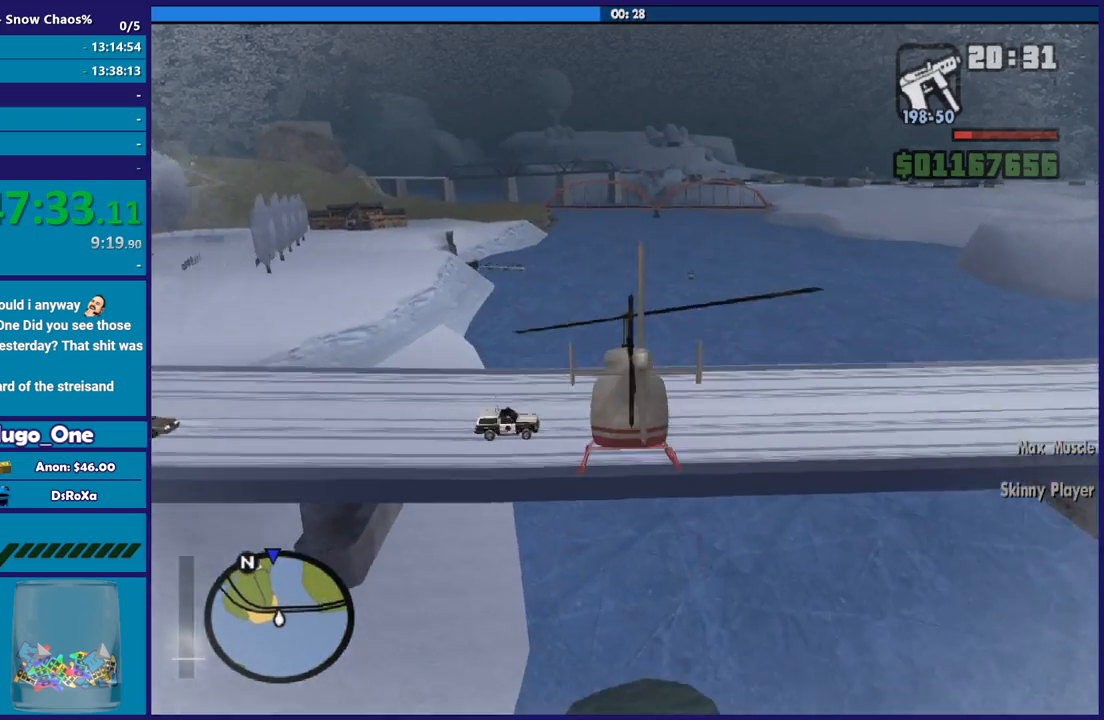
{"buttons": ["R2"], "left_stick": "up", "right_stick": "center", "button_events": []}
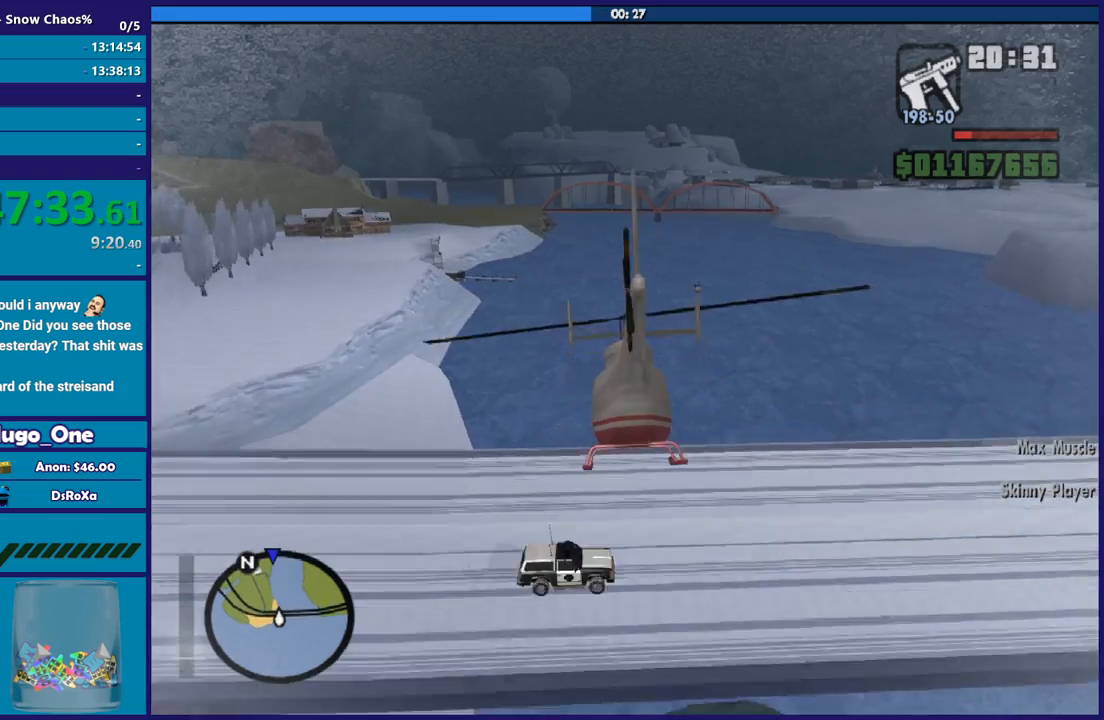
{"buttons": ["L1", "R2"], "left_stick": "up", "right_stick": "center", "button_events": [[367, "L1", "down"]]}
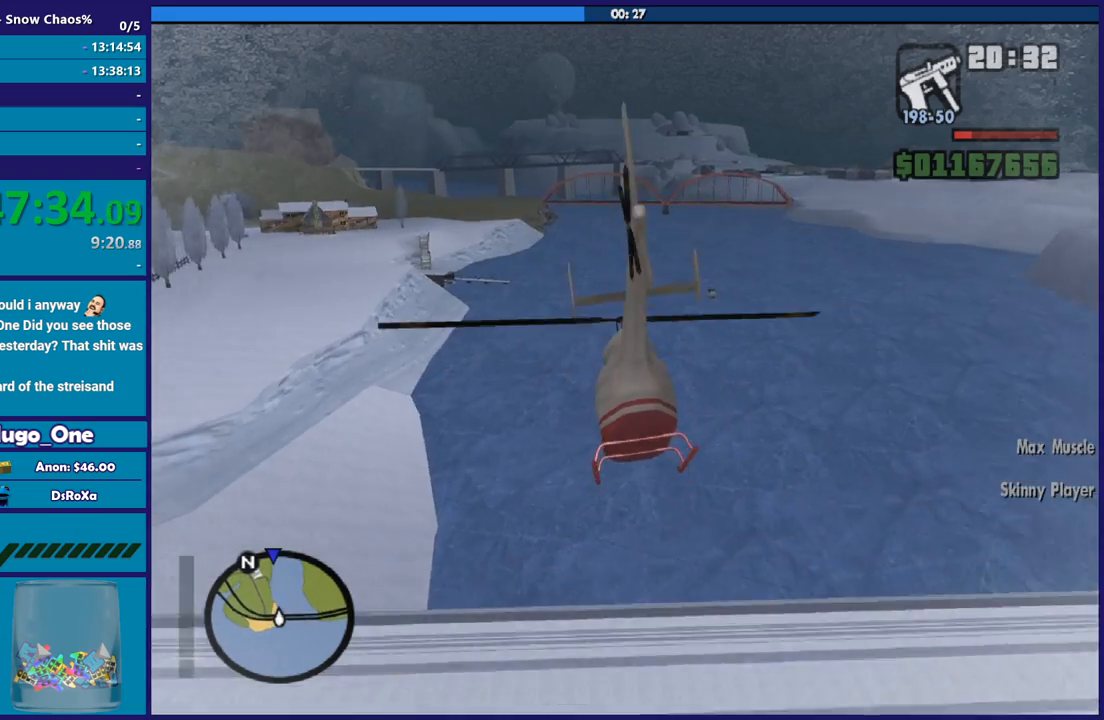
{"buttons": ["R2"], "left_stick": "center", "right_stick": "center", "button_events": [[33, "L1", "up"]]}
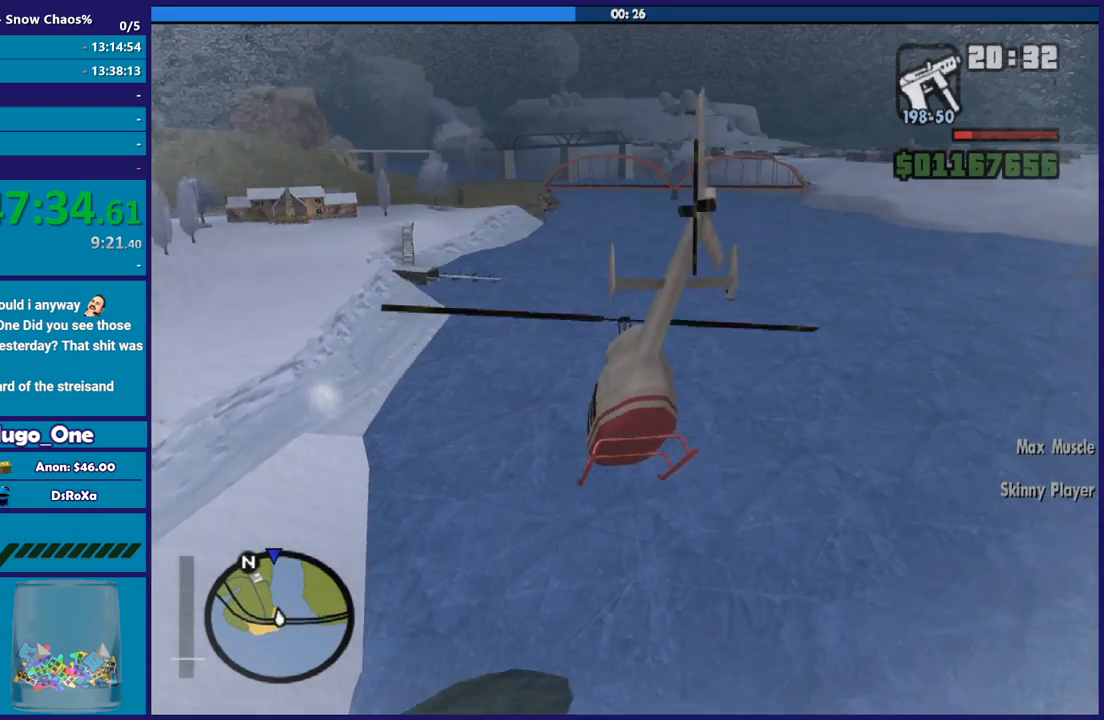
{"buttons": ["R2"], "left_stick": "up", "right_stick": "center", "button_events": []}
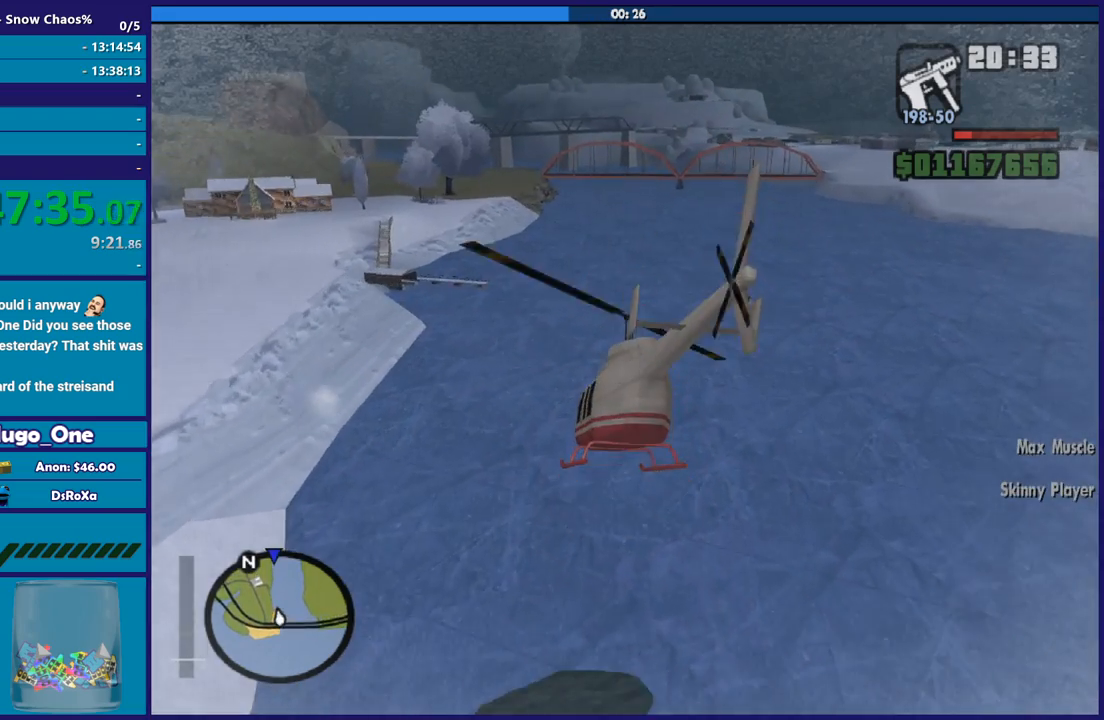
{"buttons": ["R2"], "left_stick": "up", "right_stick": "center", "button_events": []}
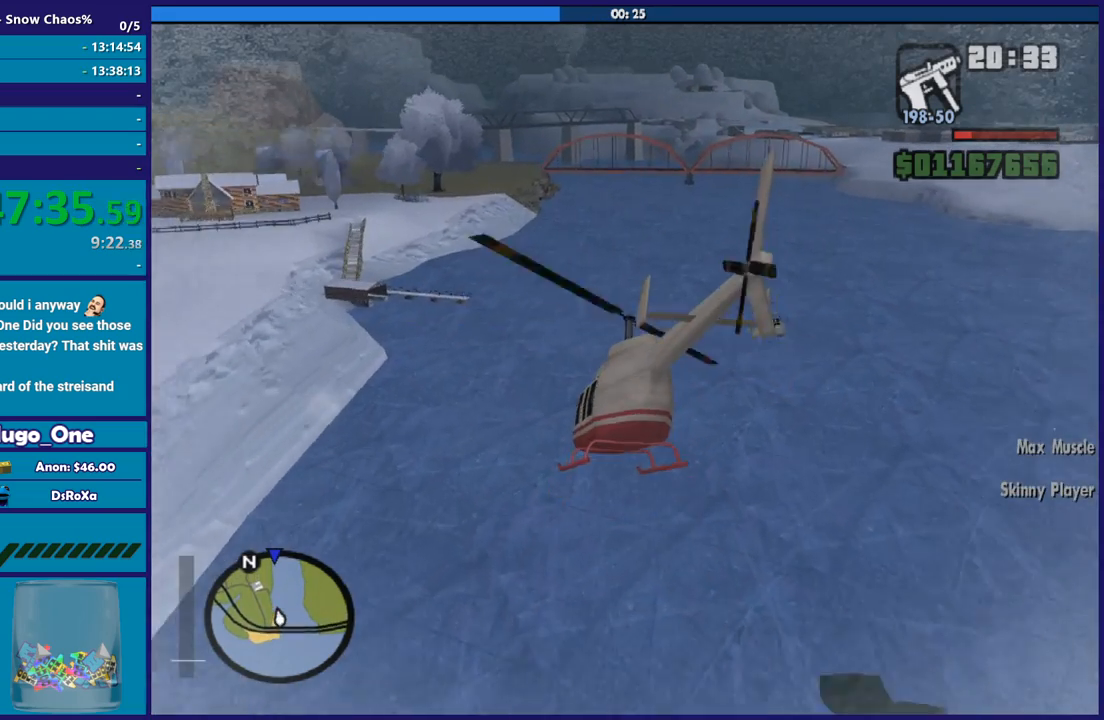
{"buttons": ["R2"], "left_stick": "up-right", "right_stick": "center", "button_events": []}
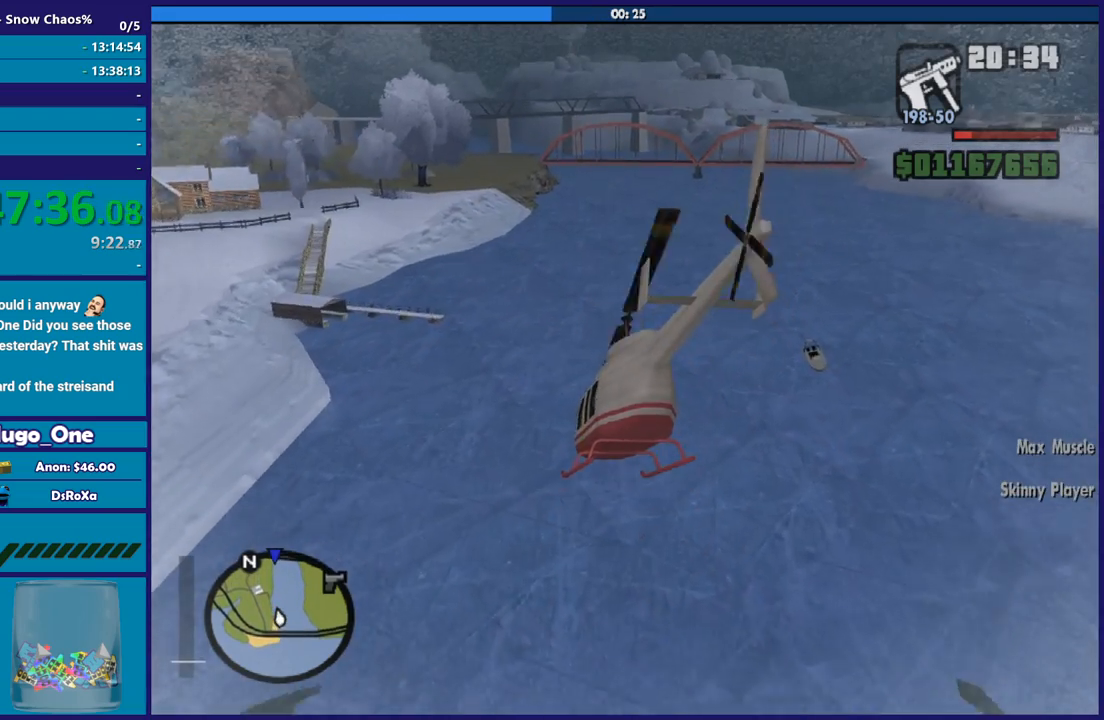
{"buttons": ["R2"], "left_stick": "up", "right_stick": "center", "button_events": []}
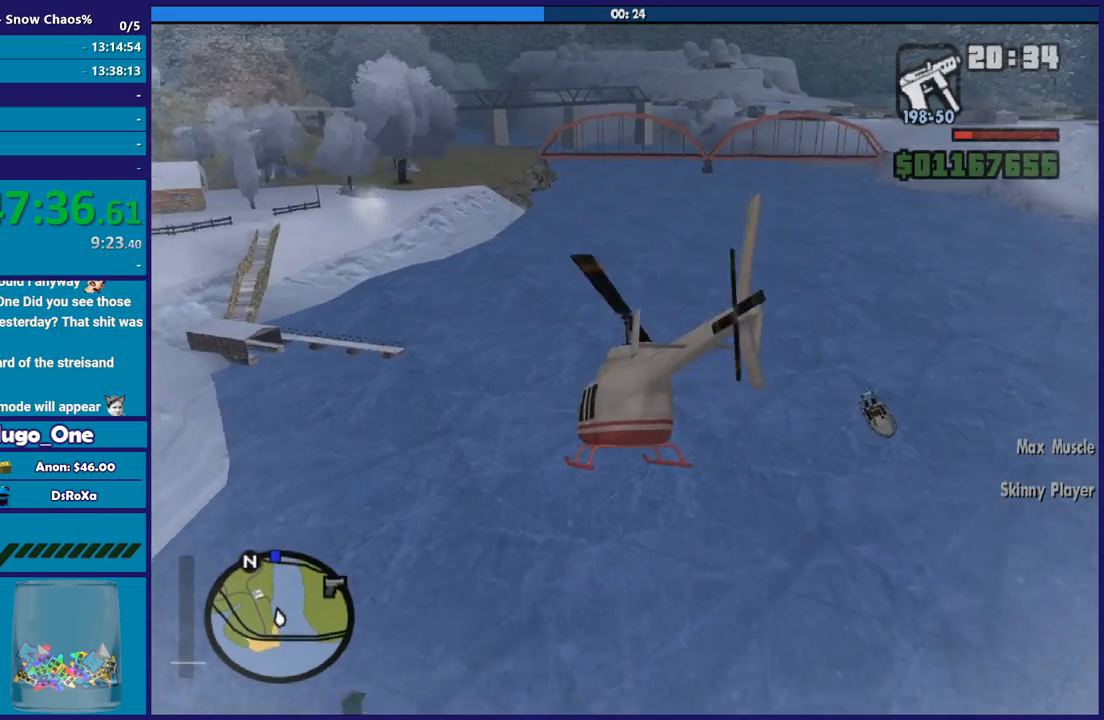
{"buttons": ["R2"], "left_stick": "up-right", "right_stick": "center", "button_events": []}
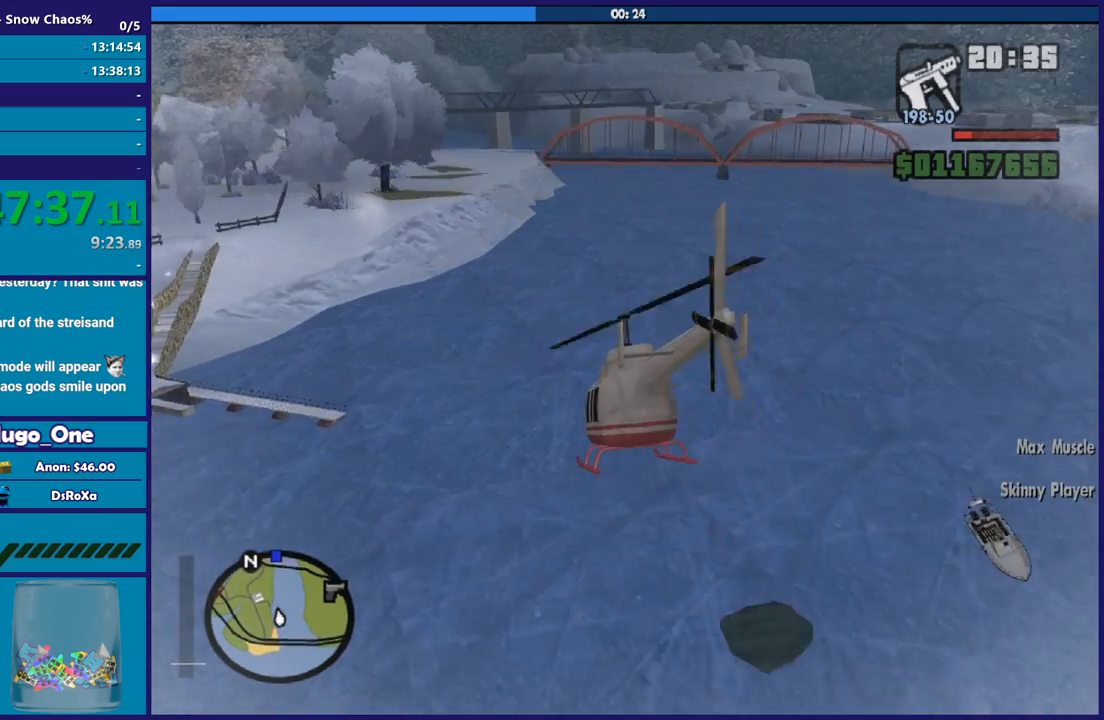
{"buttons": ["R2"], "left_stick": "center", "right_stick": "center", "button_events": []}
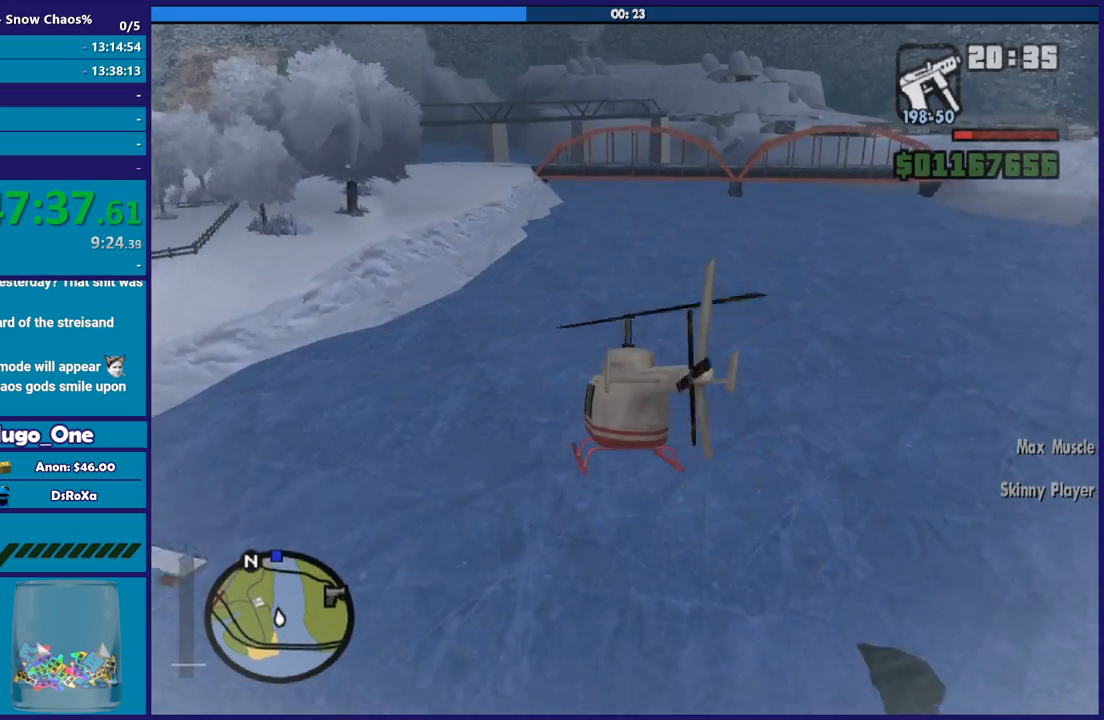
{"buttons": ["R2"], "left_stick": "up", "right_stick": "center", "button_events": [[234, "L1", "down"], [401, "L1", "up"]]}
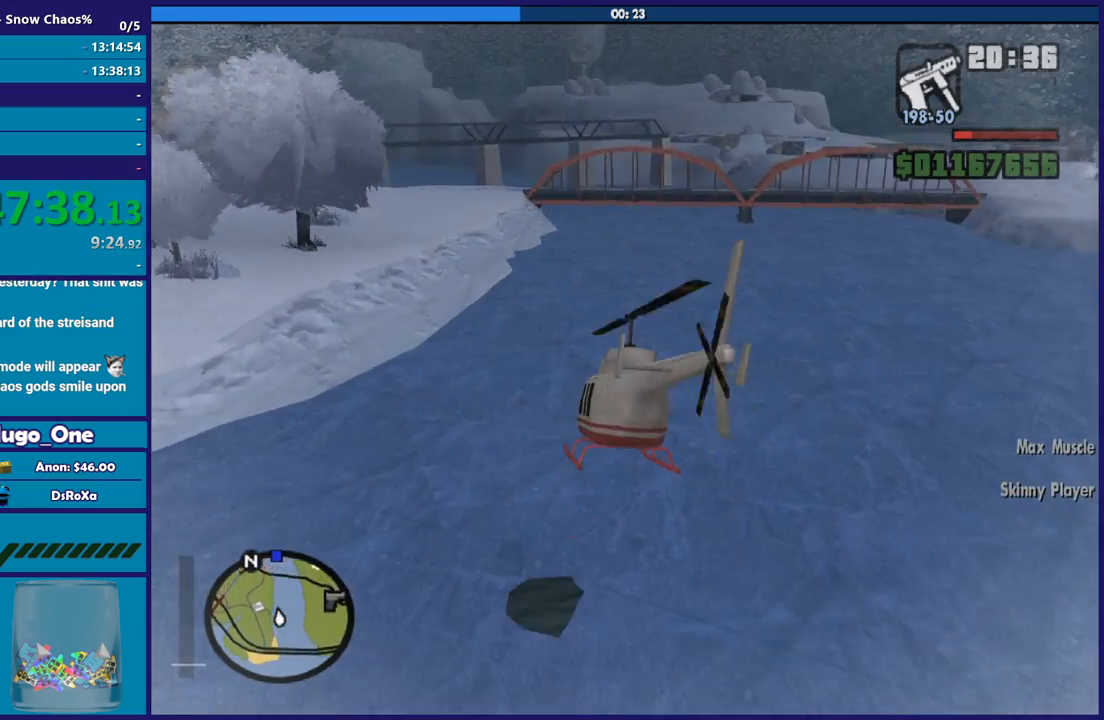
{"buttons": ["R2"], "left_stick": "center", "right_stick": "center", "button_events": []}
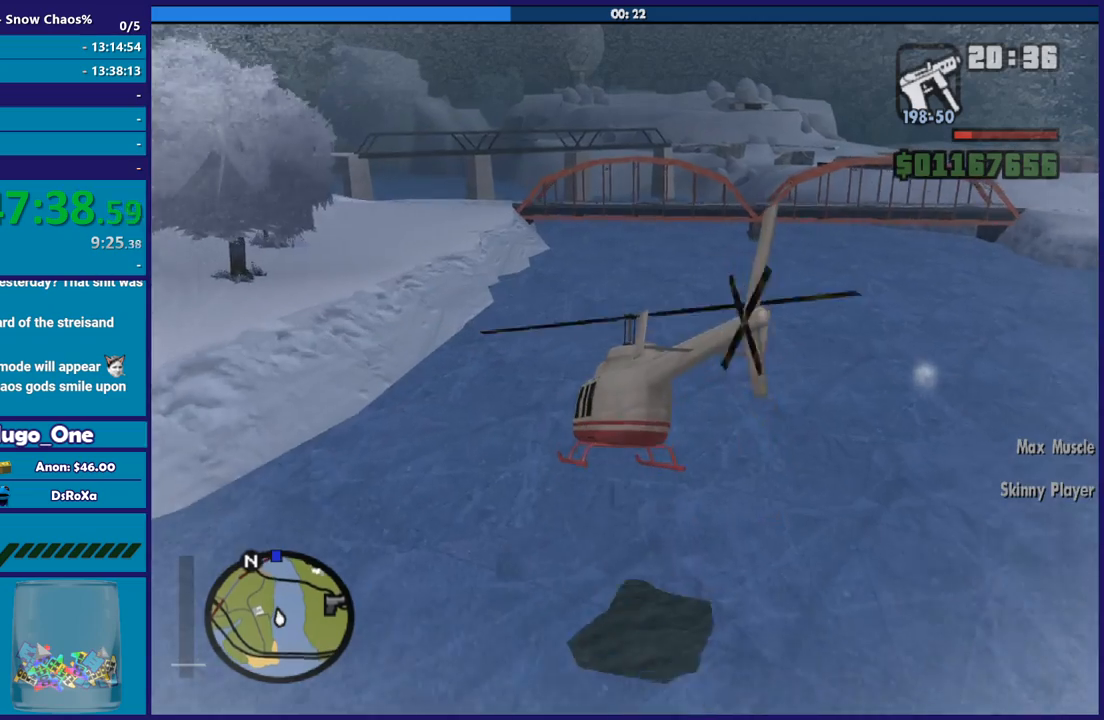
{"buttons": ["R2"], "left_stick": "up-left", "right_stick": "center", "button_events": []}
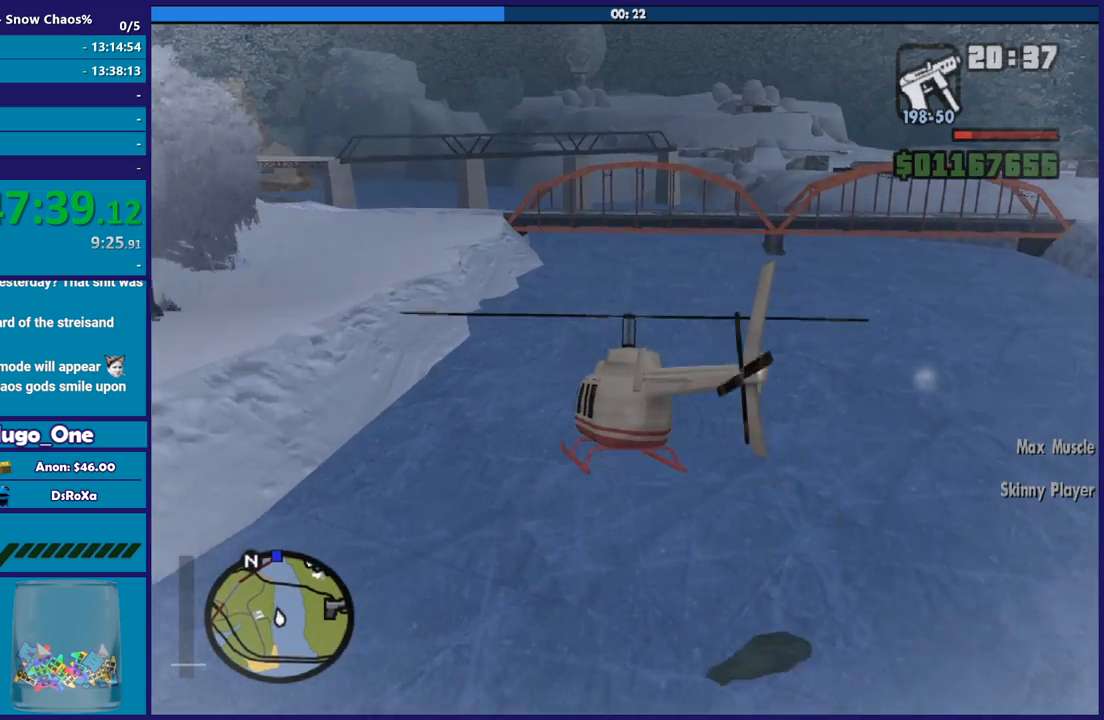
{"buttons": ["R2"], "left_stick": "up-left", "right_stick": "center", "button_events": [[33, "L1", "down"], [200, "L1", "up"]]}
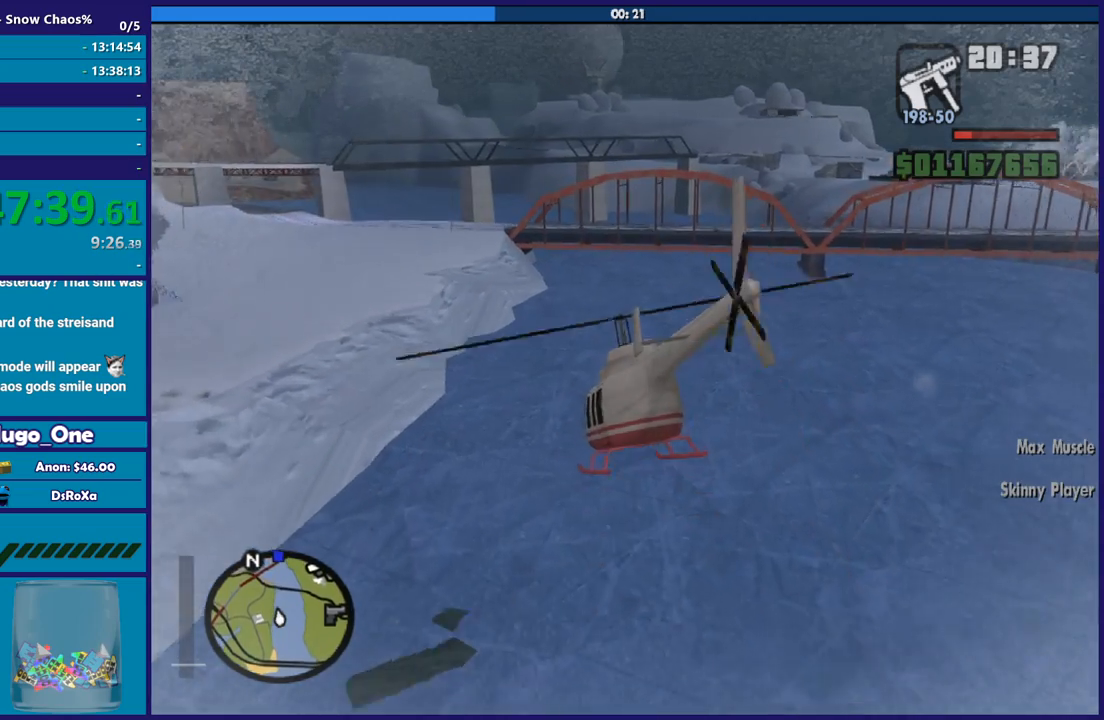
{"buttons": ["R2"], "left_stick": "center", "right_stick": "center", "button_events": []}
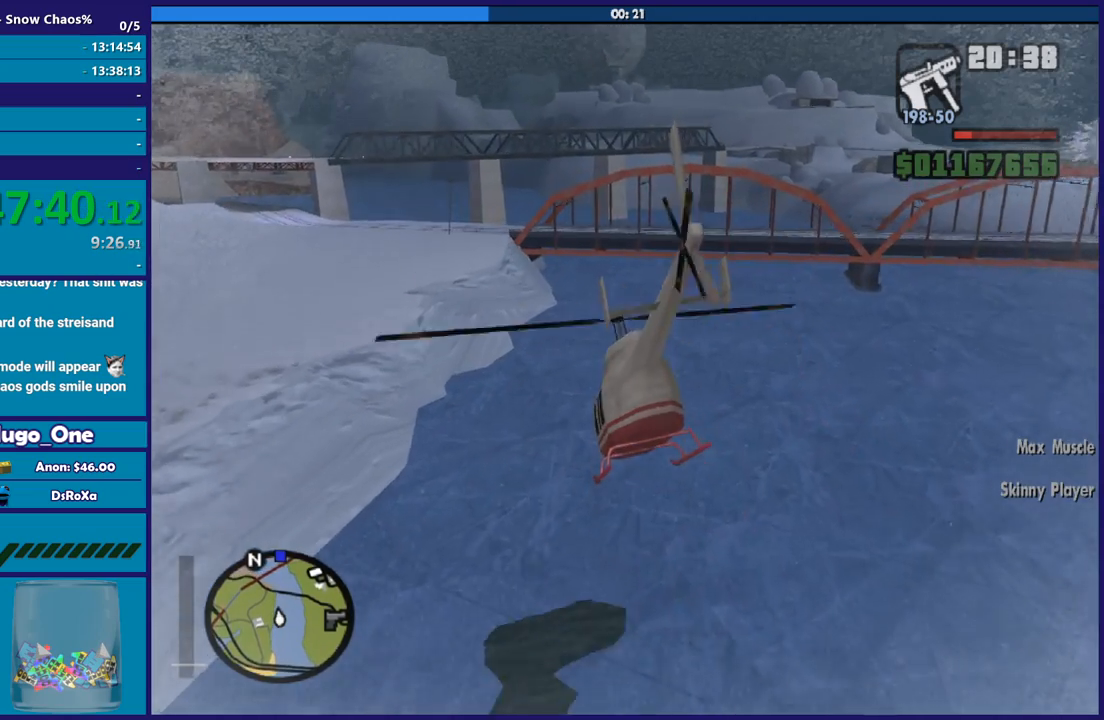
{"buttons": ["R2"], "left_stick": "center", "right_stick": "center", "button_events": []}
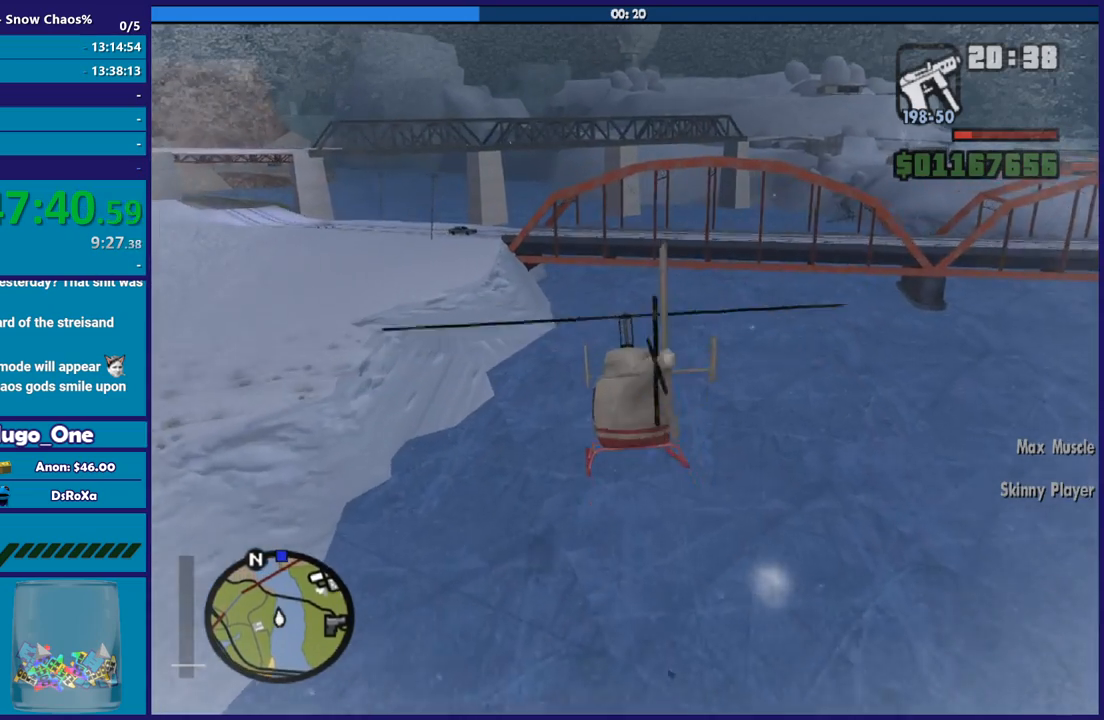
{"buttons": ["R2"], "left_stick": "center", "right_stick": "center", "button_events": []}